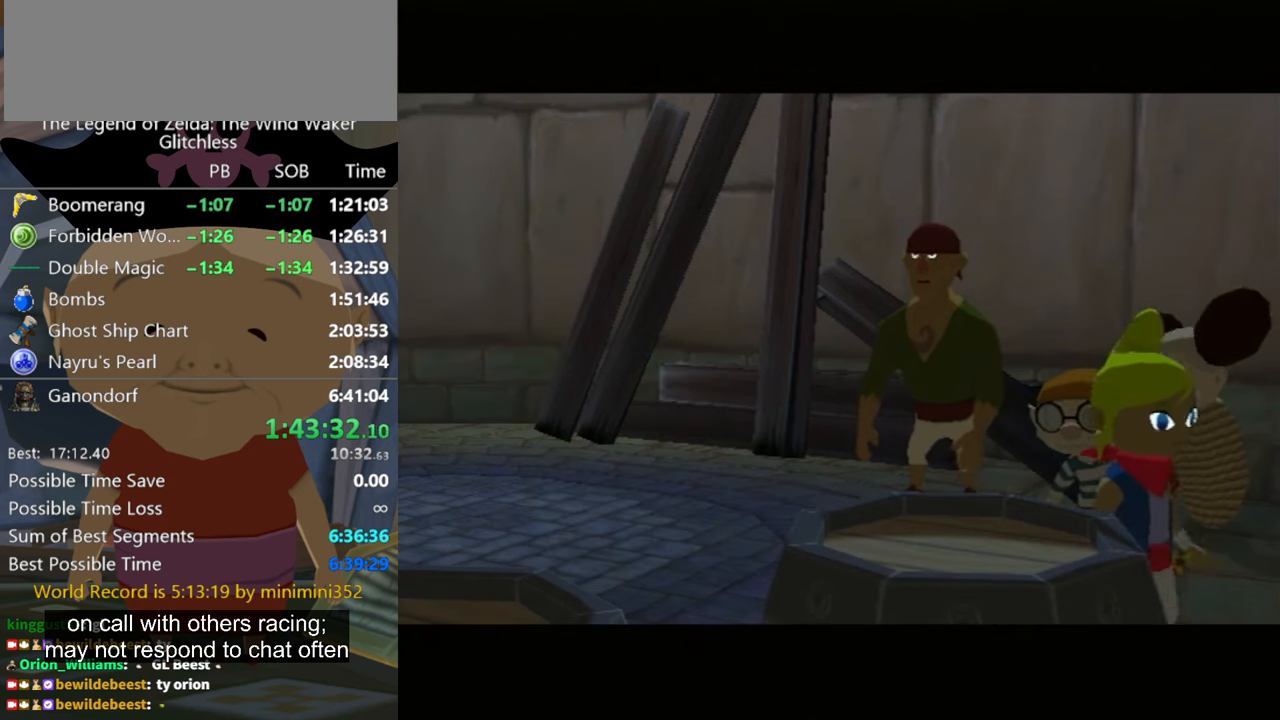
Gameplay with a controller (Nintendo layout); each line is a JSON object with the inputs held at the frame after it. "events" lists button and stick changes between this image and that frame as [ms after this image, input, new state], when the widget could be followed in between. Not read: L2 L3 R3.
{"buttons": [], "left_stick": "center", "right_stick": "center", "events": [[100, "B", "down"], [133, "A", "down"], [166, "A", "up"], [300, "A", "down"], [333, "A", "up"], [333, "B", "up"], [366, "B", "down"], [433, "A", "down"], [466, "A", "up"], [466, "B", "up"]]}
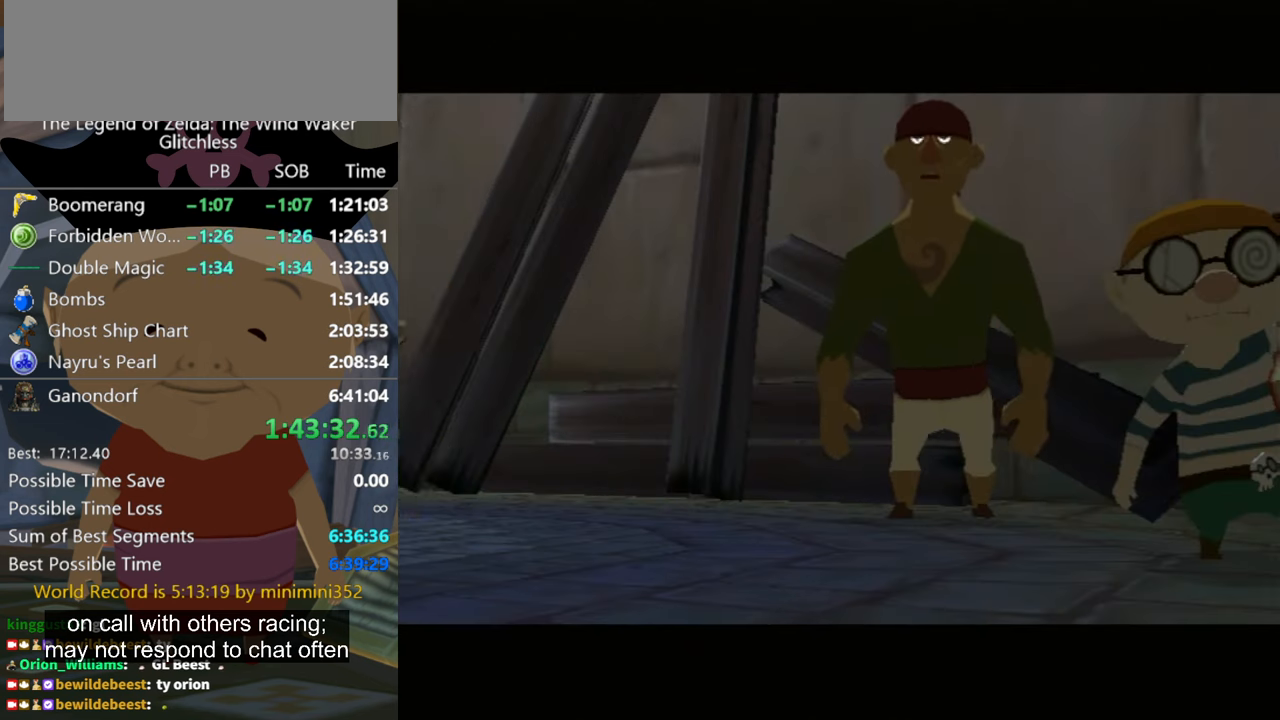
{"buttons": [], "left_stick": "center", "right_stick": "center", "events": [[33, "A", "down"], [133, "A", "up"], [166, "B", "down"], [266, "B", "up"]]}
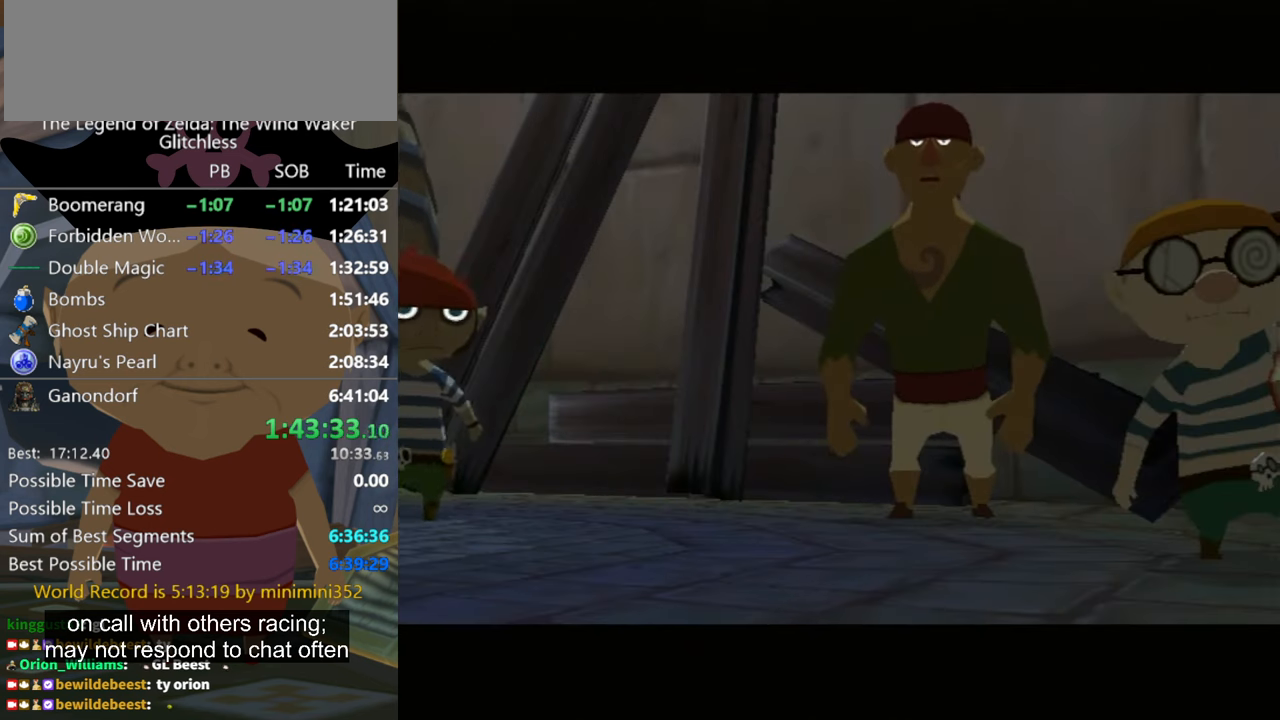
{"buttons": [], "left_stick": "center", "right_stick": "center", "events": [[33, "B", "down"], [66, "A", "down"], [100, "A", "up"], [200, "A", "down"], [300, "A", "up"], [300, "B", "up"], [366, "A", "down"], [366, "B", "down"], [400, "A", "up"], [500, "B", "up"]]}
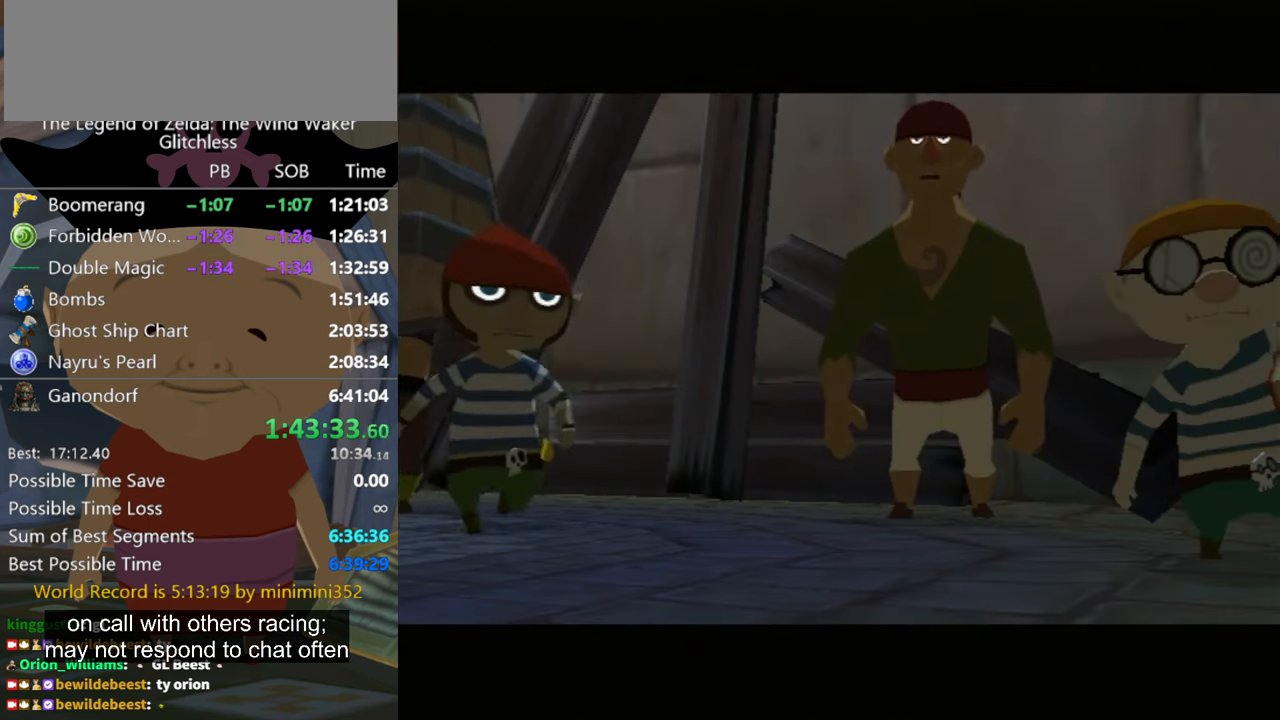
{"buttons": ["A", "B"], "left_stick": "center", "right_stick": "center", "events": [[33, "A", "down"], [66, "A", "up"], [166, "B", "down"], [200, "A", "down"], [233, "B", "up"], [266, "A", "up"], [366, "A", "down"], [366, "B", "down"], [400, "A", "up"], [500, "A", "down"]]}
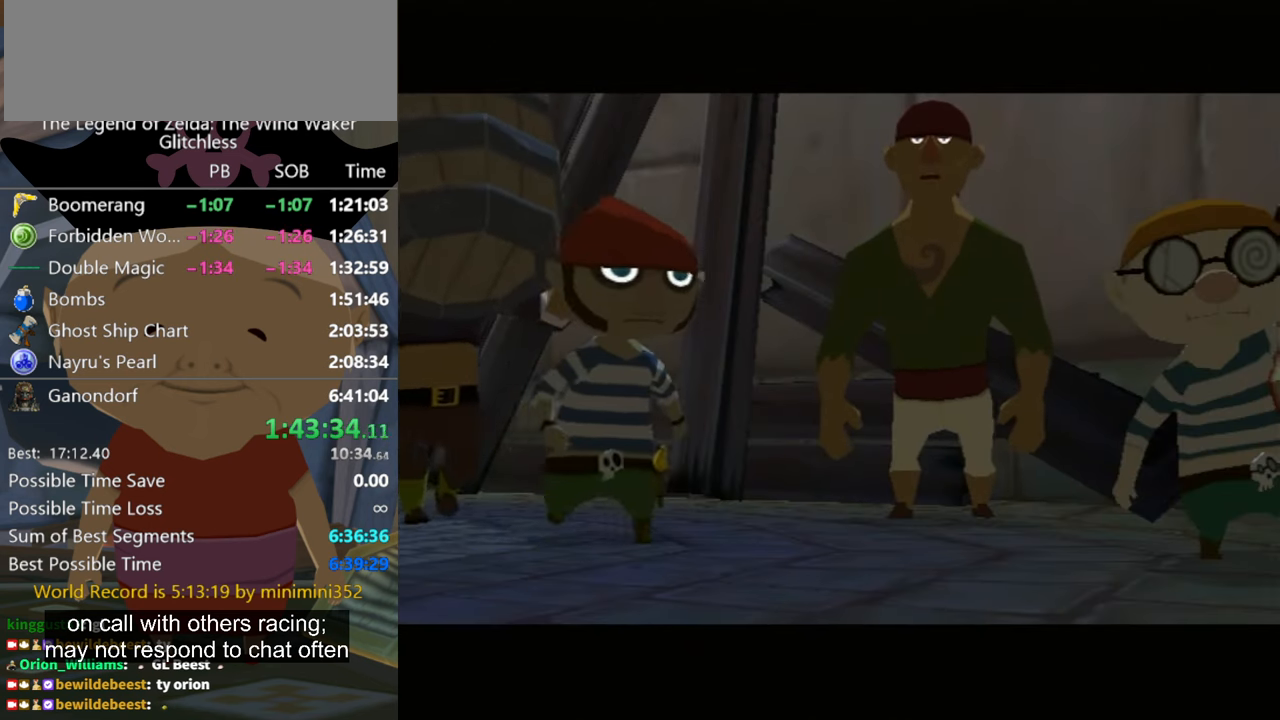
{"buttons": [], "left_stick": "center", "right_stick": "center", "events": [[33, "A", "up"], [66, "B", "up"], [100, "B", "down"], [233, "B", "up"], [366, "A", "down"], [366, "B", "down"], [400, "A", "up"], [400, "B", "up"]]}
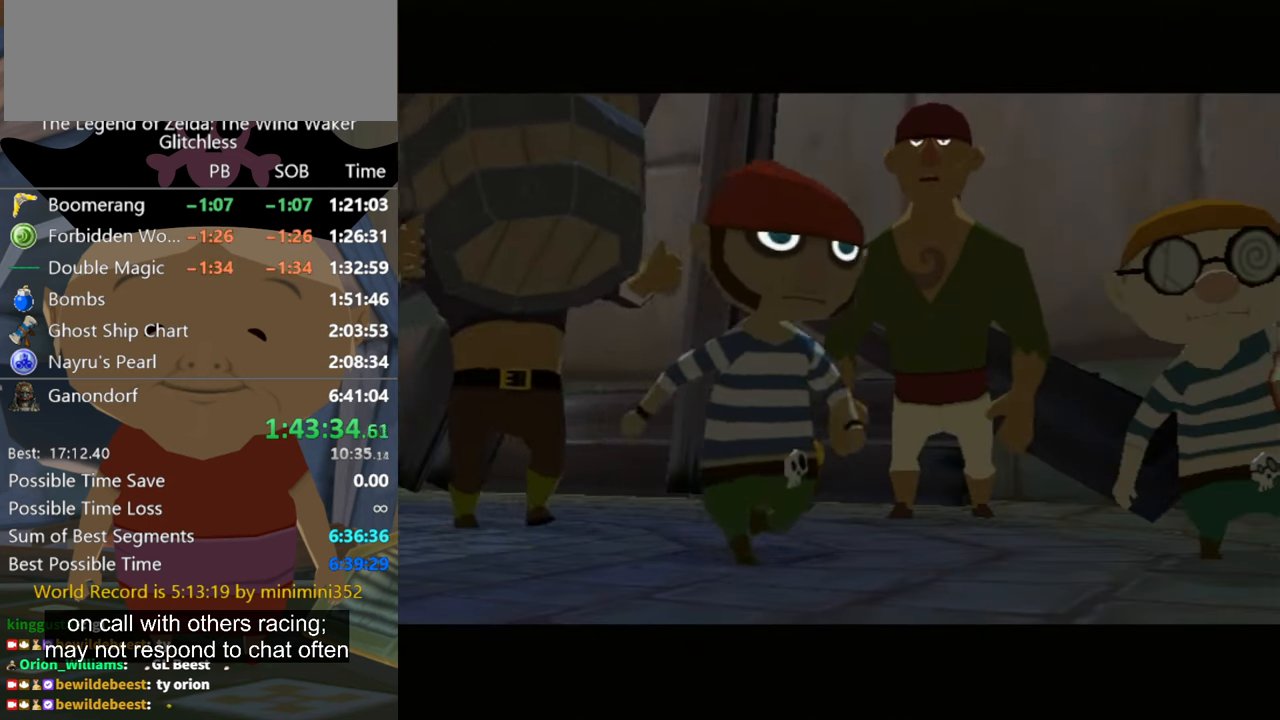
{"buttons": ["A", "B"], "left_stick": "center", "right_stick": "center", "events": [[33, "A", "down"], [100, "A", "up"], [133, "B", "down"], [200, "A", "down"], [266, "A", "up"], [266, "B", "up"], [333, "A", "down"], [433, "A", "up"], [433, "B", "down"], [500, "A", "down"]]}
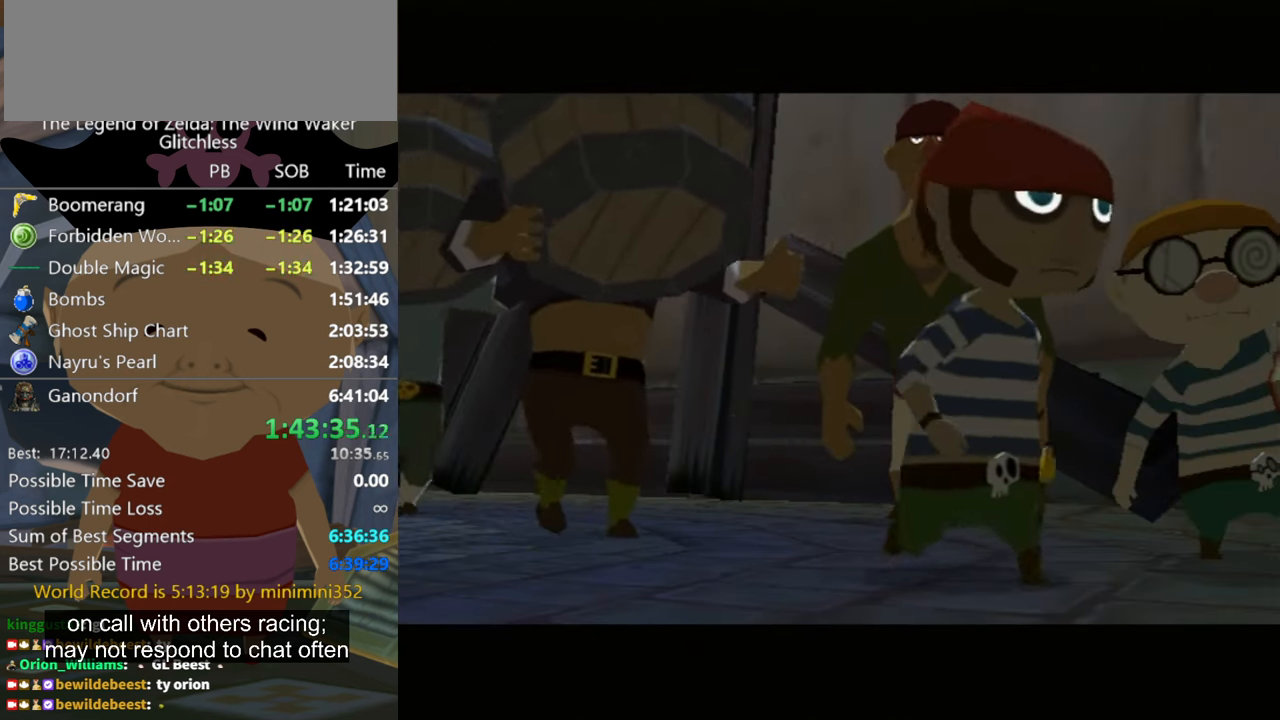
{"buttons": ["B"], "left_stick": "center", "right_stick": "center", "events": [[66, "A", "up"], [66, "B", "up"], [167, "A", "down"], [167, "B", "down"], [200, "A", "up"], [334, "A", "down"], [334, "B", "up"], [367, "A", "up"], [467, "B", "down"]]}
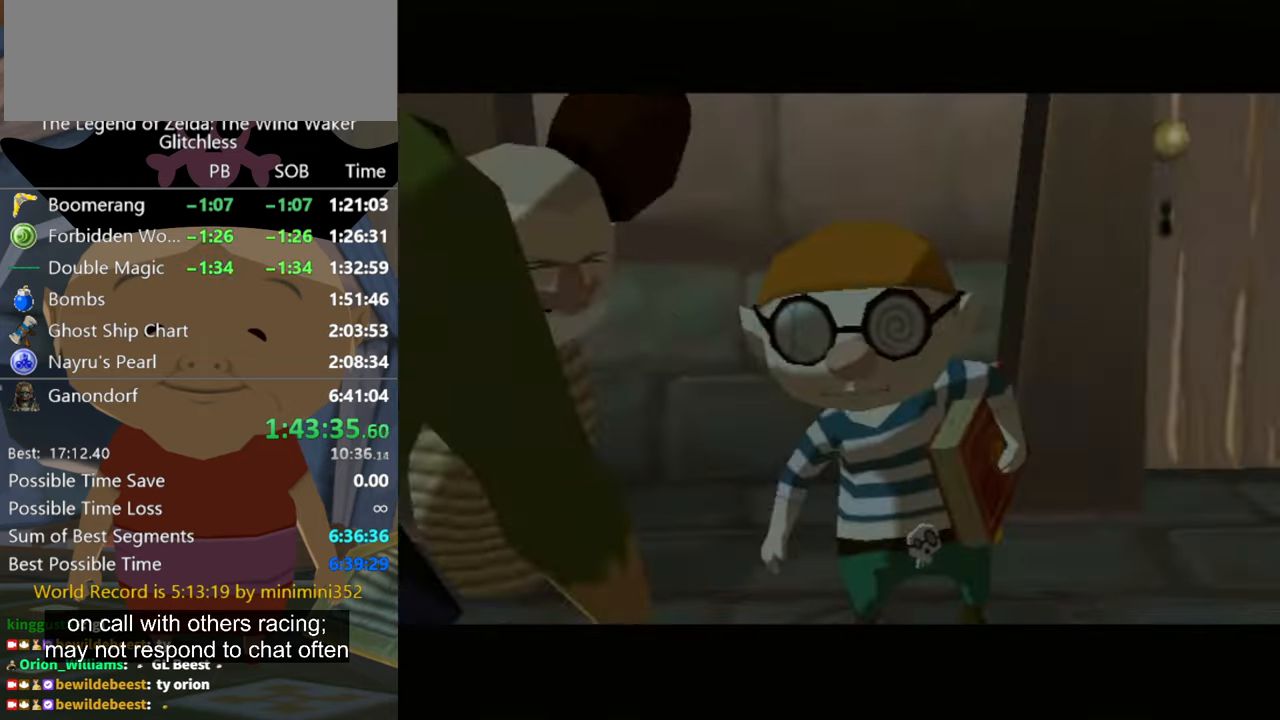
{"buttons": ["B"], "left_stick": "center", "right_stick": "center", "events": [[134, "B", "up"], [167, "A", "down"], [200, "A", "up"], [234, "B", "down"], [367, "A", "down"], [400, "A", "up"], [400, "B", "up"], [467, "B", "down"]]}
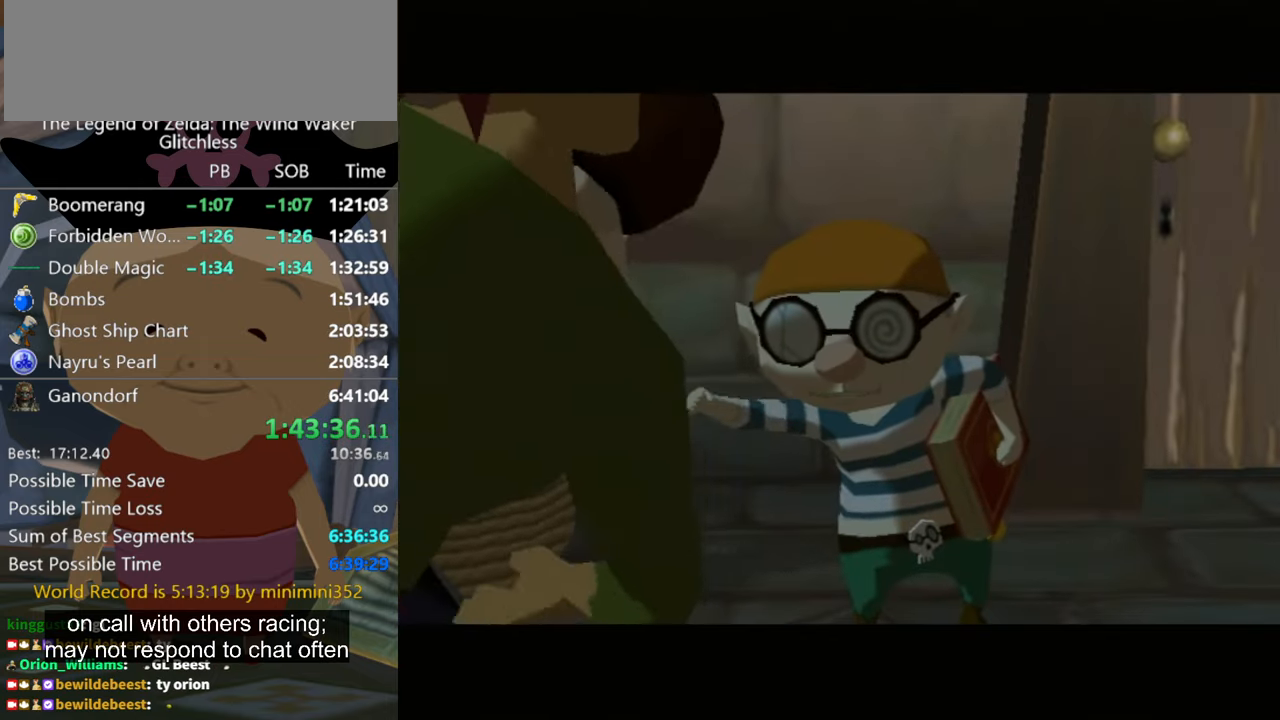
{"buttons": [], "left_stick": "center", "right_stick": "center", "events": [[134, "A", "down"], [167, "B", "up"], [200, "A", "up"], [267, "B", "down"], [500, "B", "up"]]}
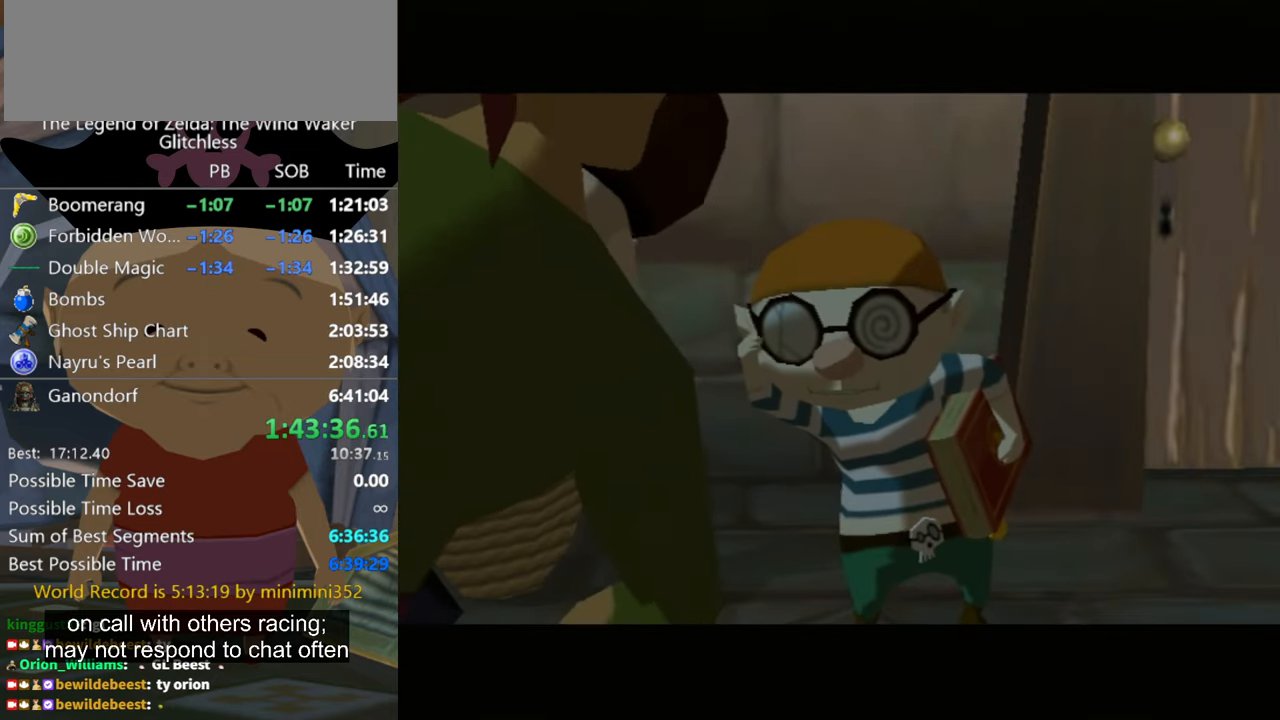
{"buttons": [], "left_stick": "center", "right_stick": "center", "events": [[100, "B", "down"], [134, "A", "down"], [167, "A", "up"], [167, "B", "up"], [334, "A", "down"], [334, "B", "down"], [367, "A", "up"], [467, "A", "down"], [500, "A", "up"], [500, "B", "up"]]}
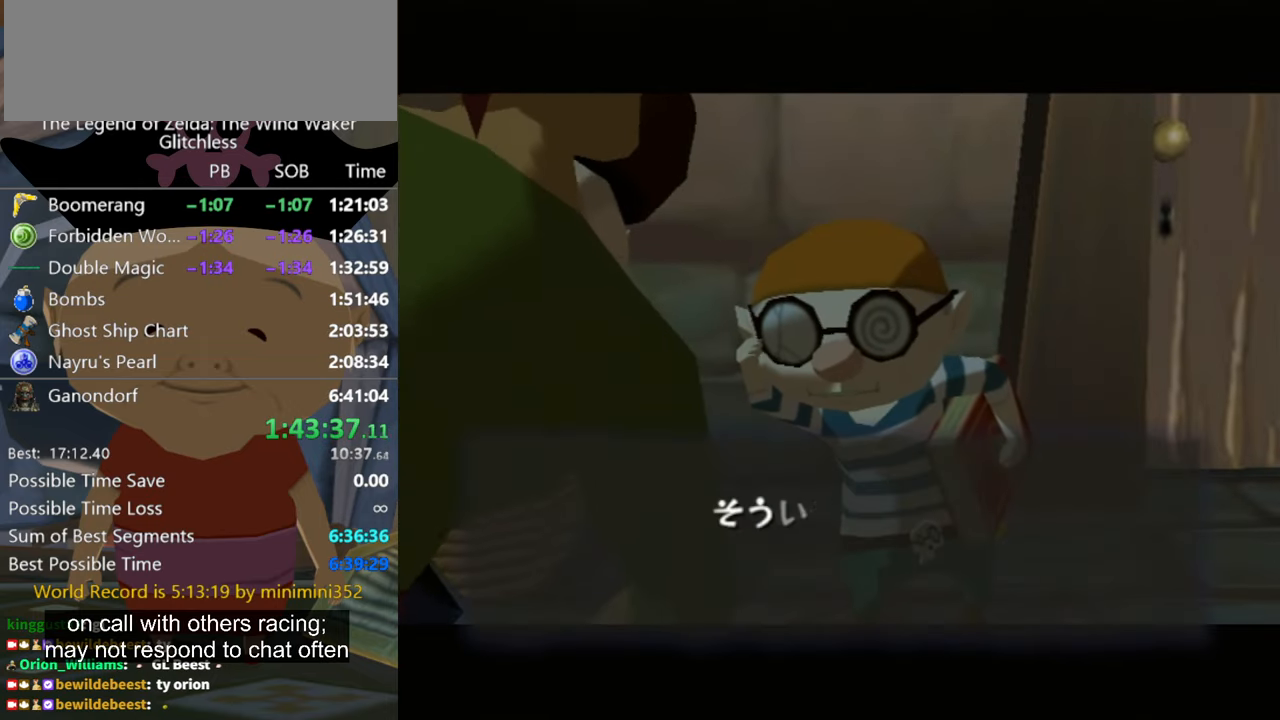
{"buttons": ["B"], "left_stick": "center", "right_stick": "center", "events": [[134, "A", "down"], [134, "B", "down"], [200, "A", "up"], [334, "A", "down"], [367, "A", "up"], [367, "B", "up"], [400, "B", "down"], [434, "A", "down"], [467, "A", "up"]]}
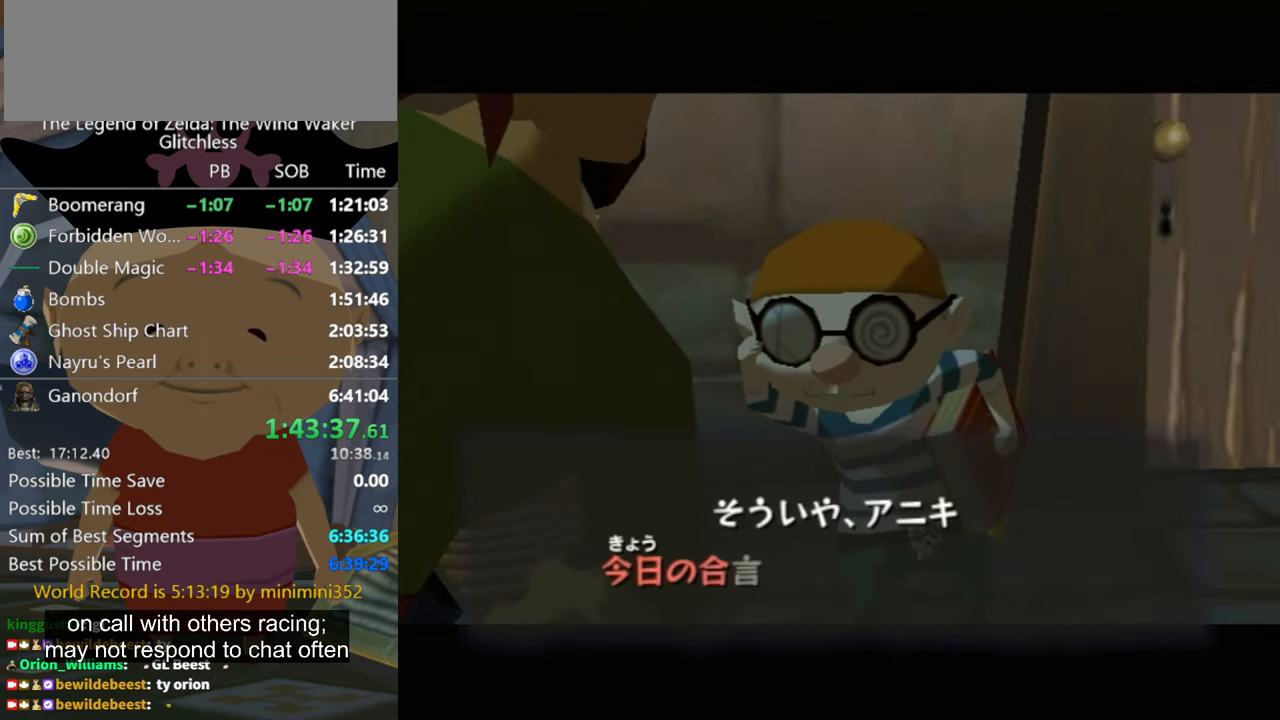
{"buttons": ["B"], "left_stick": "center", "right_stick": "center", "events": [[100, "A", "down"], [134, "A", "up"], [267, "A", "down"], [300, "A", "up"], [334, "B", "up"], [400, "B", "down"], [434, "A", "down"], [467, "A", "up"]]}
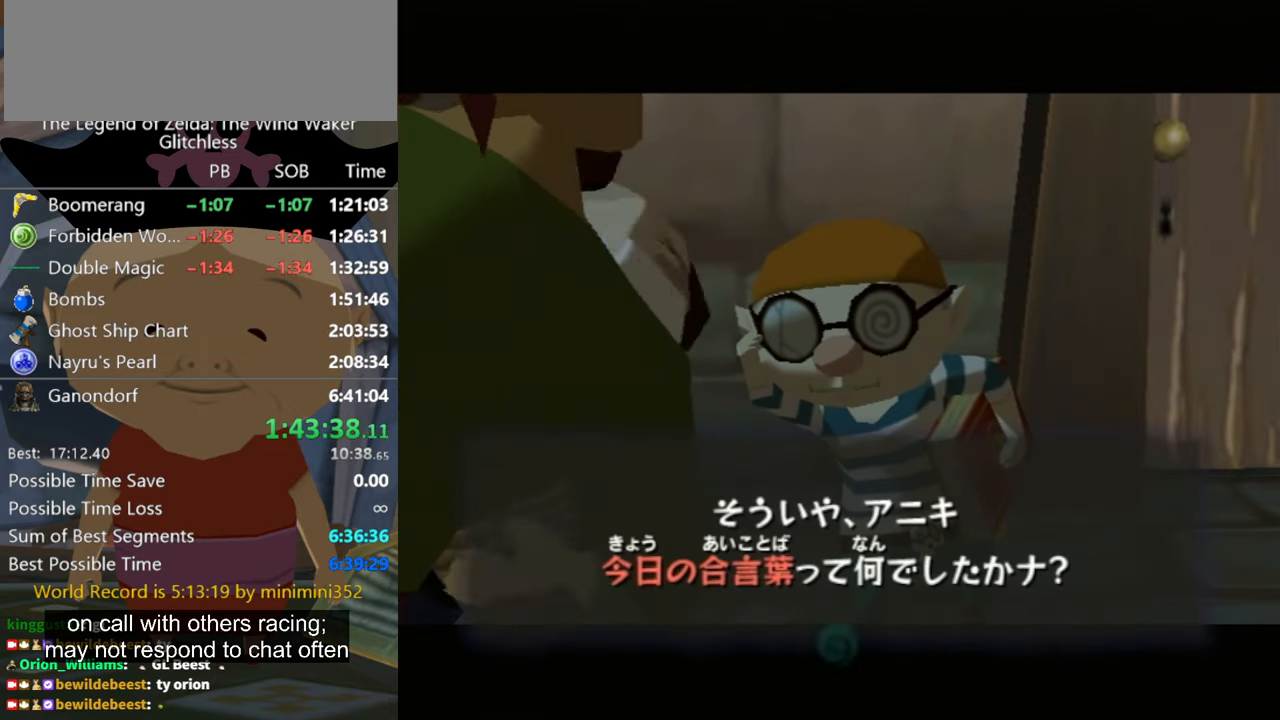
{"buttons": ["B"], "left_stick": "center", "right_stick": "center", "events": [[100, "A", "down"], [134, "A", "up"], [134, "B", "up"], [234, "A", "down"], [234, "B", "down"], [300, "A", "up"], [334, "B", "up"], [400, "B", "down"]]}
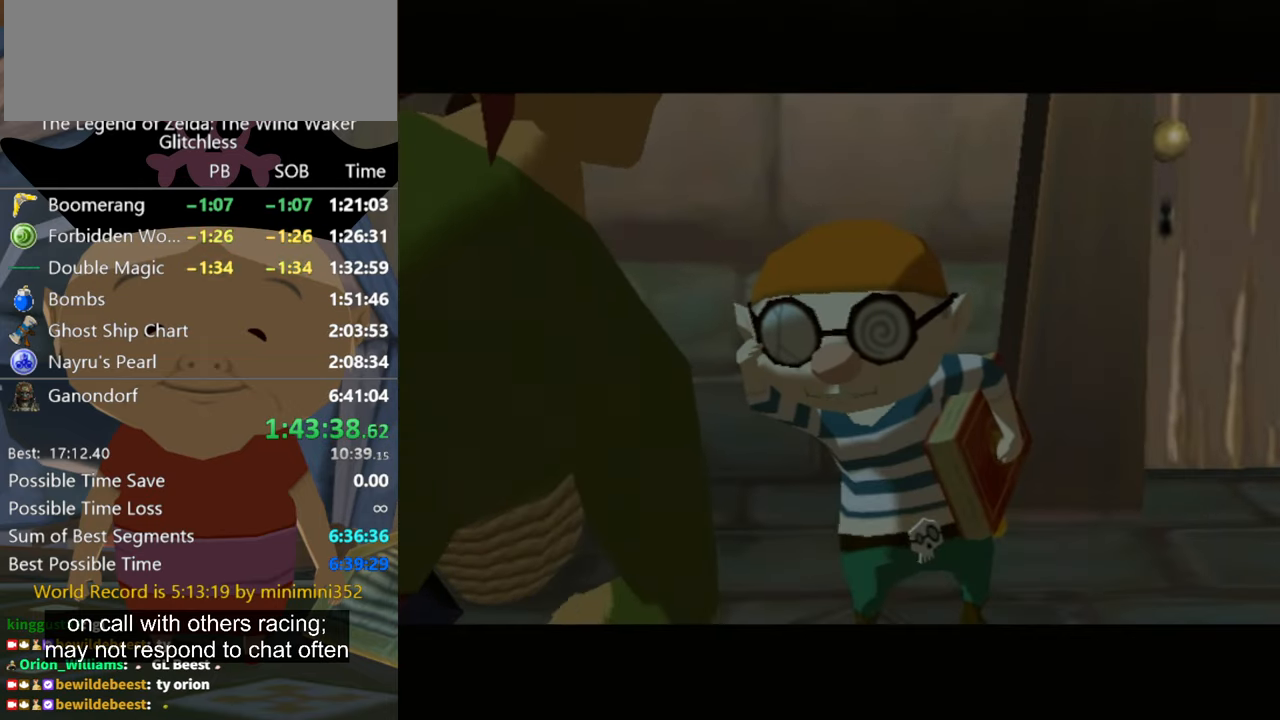
{"buttons": [], "left_stick": "center", "right_stick": "center", "events": [[67, "A", "down"], [100, "A", "up"], [100, "B", "up"]]}
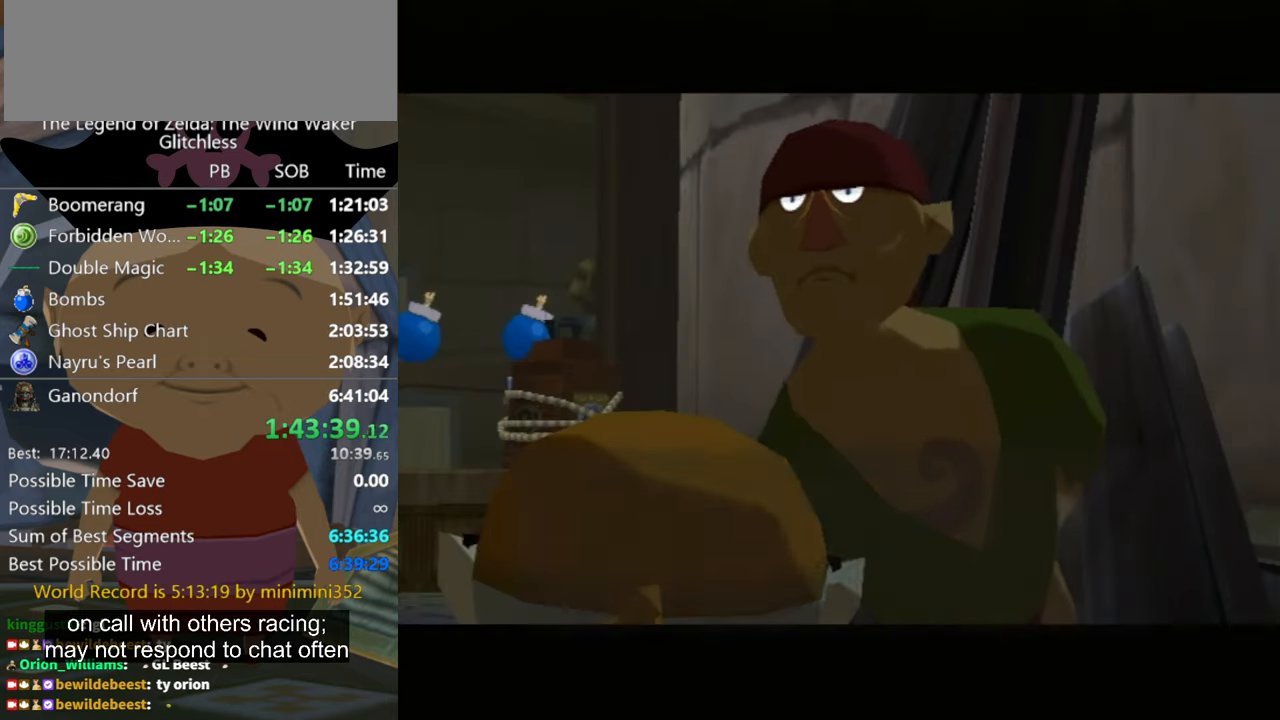
{"buttons": [], "left_stick": "center", "right_stick": "center", "events": []}
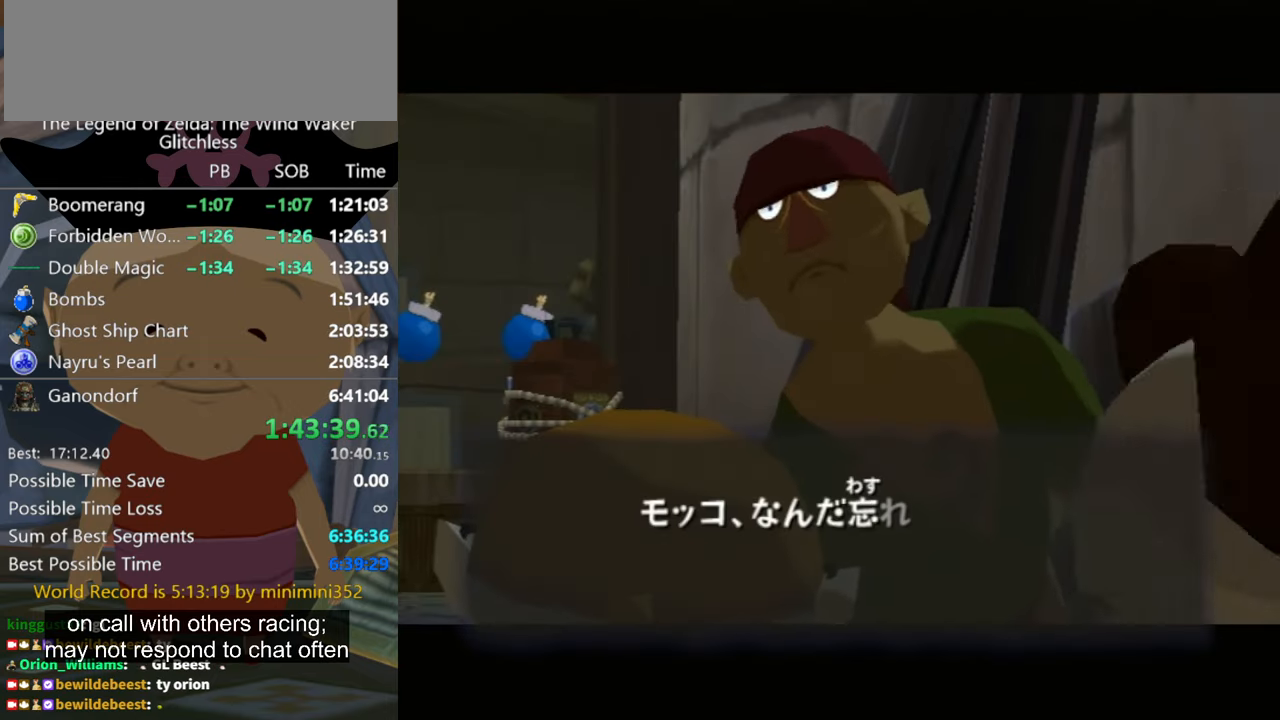
{"buttons": [], "left_stick": "center", "right_stick": "center", "events": []}
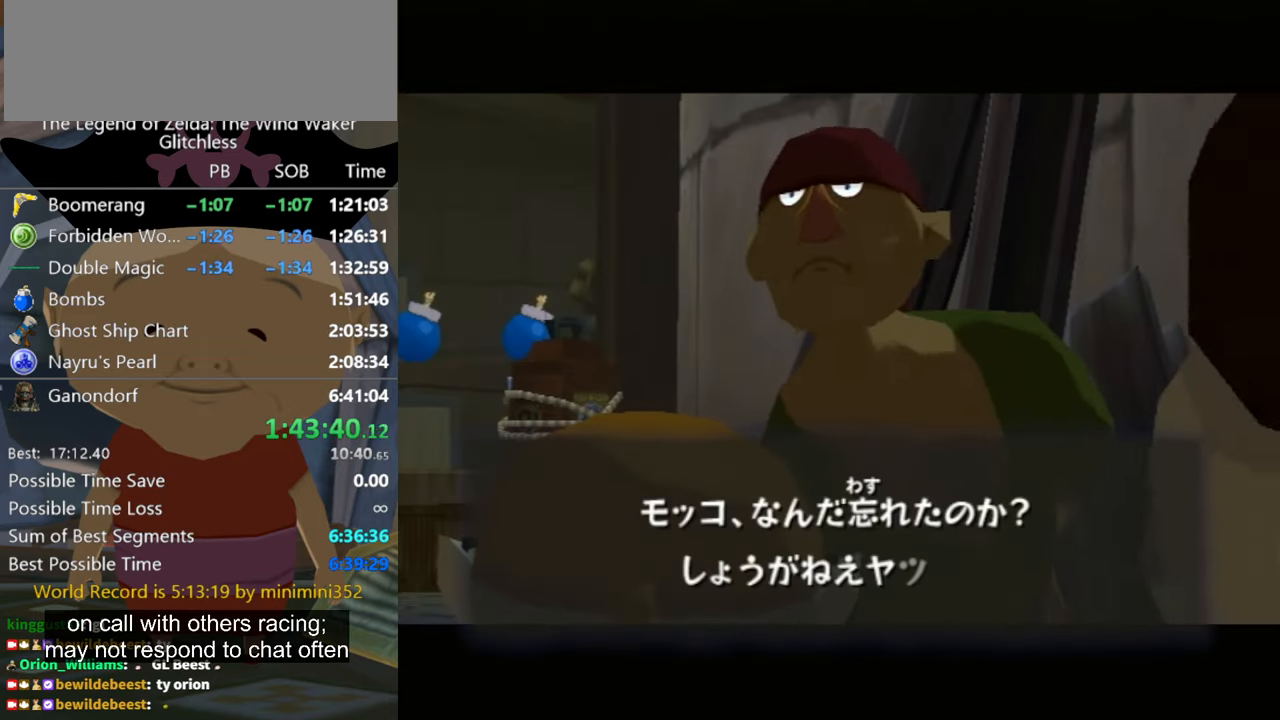
{"buttons": ["A"], "left_stick": "center", "right_stick": "center", "events": [[367, "A", "down"], [367, "B", "down"], [434, "A", "up"], [500, "A", "down"], [500, "B", "up"]]}
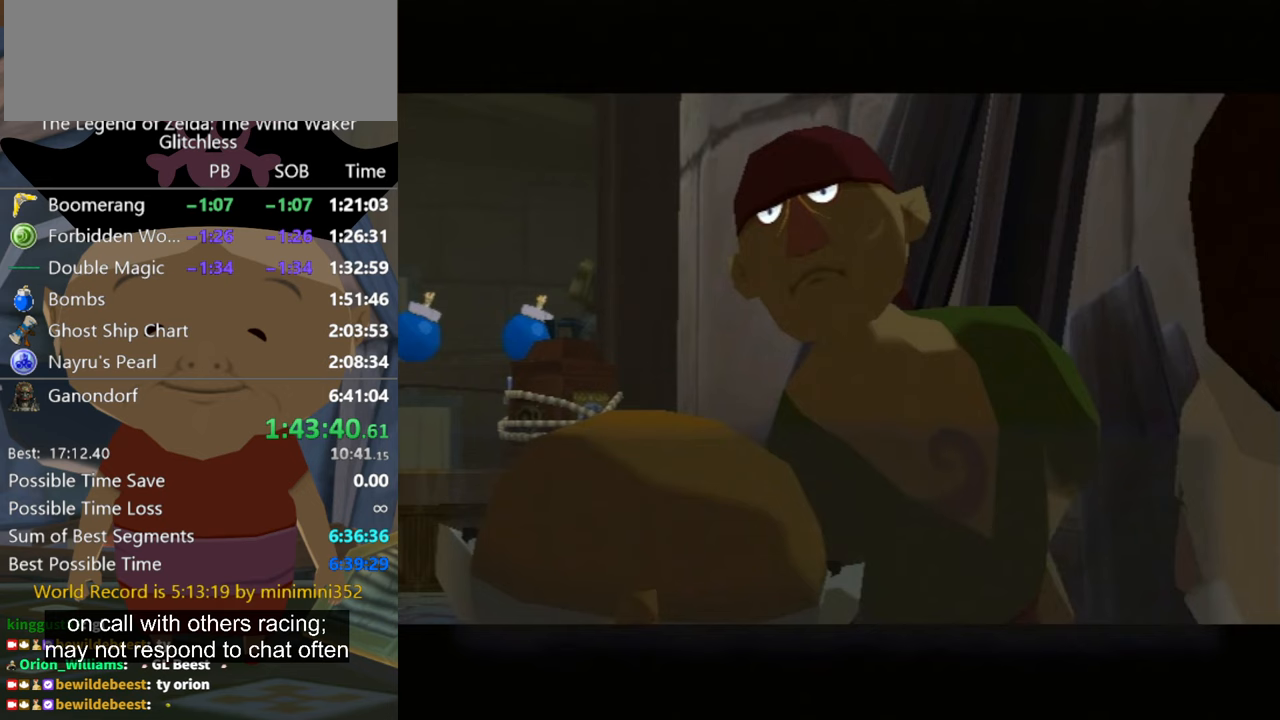
{"buttons": [], "left_stick": "center", "right_stick": "center", "events": [[67, "A", "up"]]}